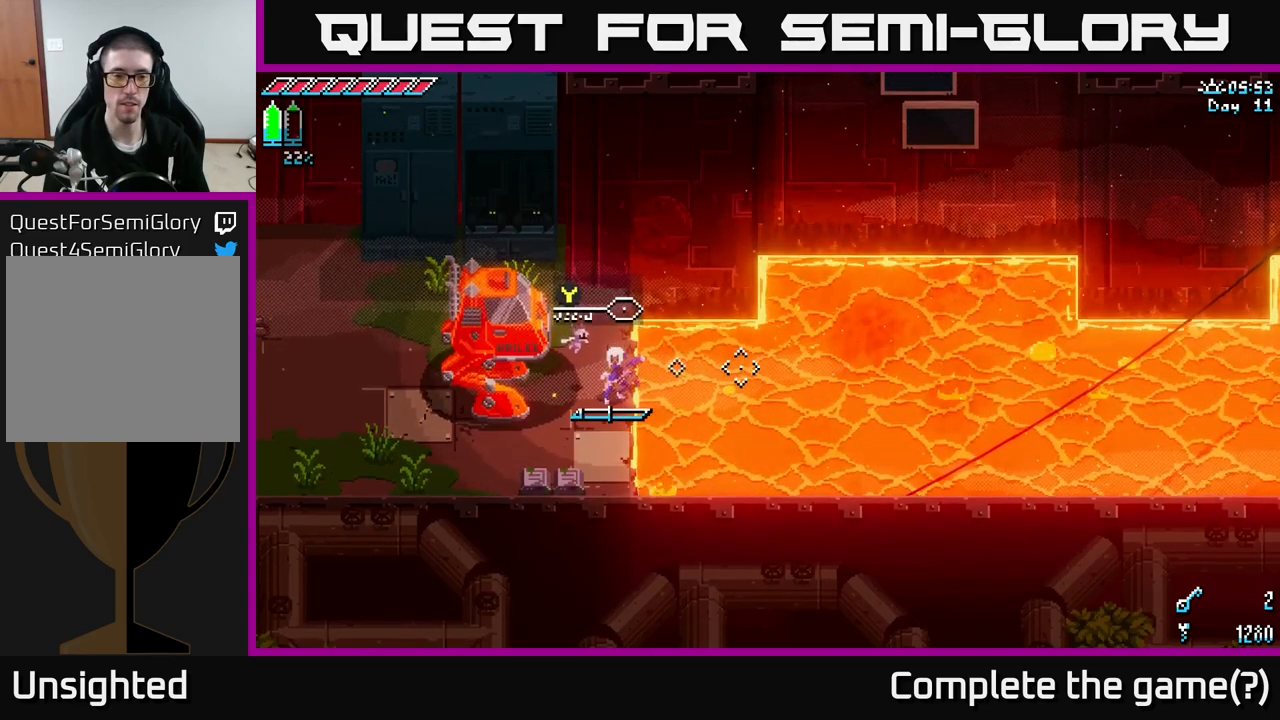
Gameplay with a controller (Xbox layout); each line is a JSON object with the inputs held at the frame after it. "events" lists button and stick changes between this image and that frame as [ms after this image, input, new state], when the widget could be followed in between.
{"buttons": [], "left_stick": "center", "right_stick": "right", "events": [[217, "L1", "down"], [417, "L1", "up"]]}
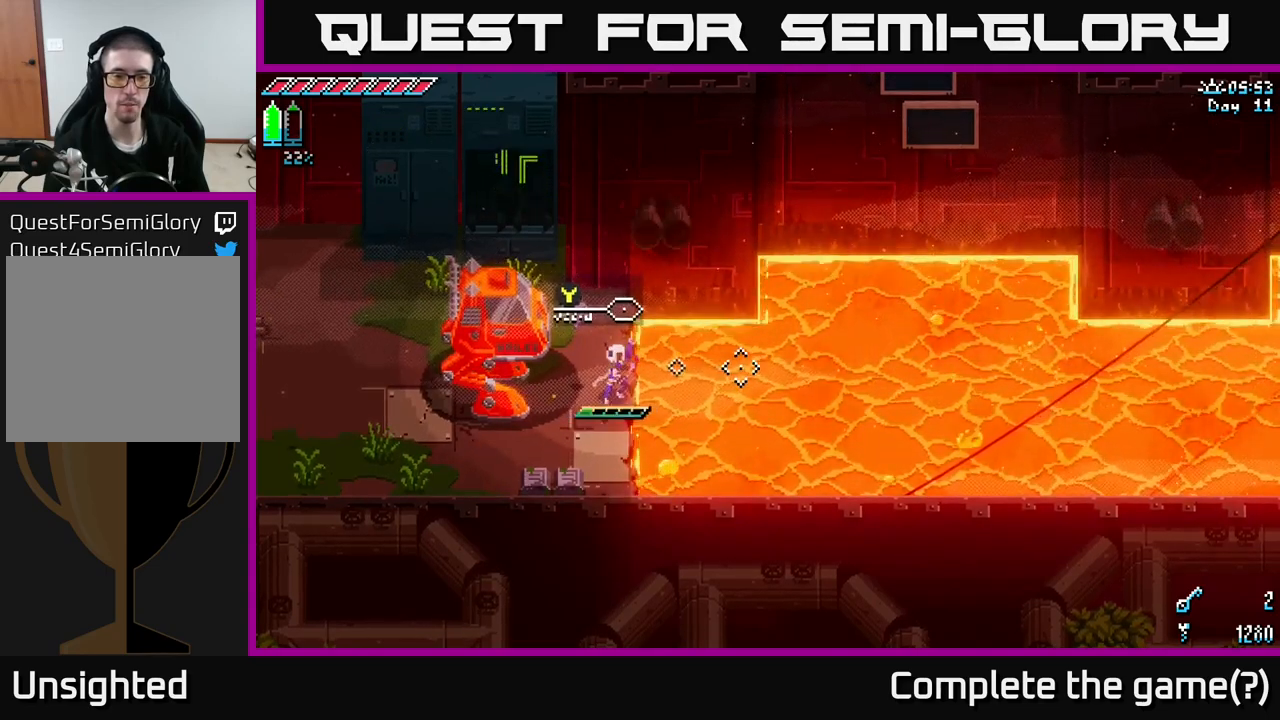
{"buttons": [], "left_stick": "center", "right_stick": "right", "events": []}
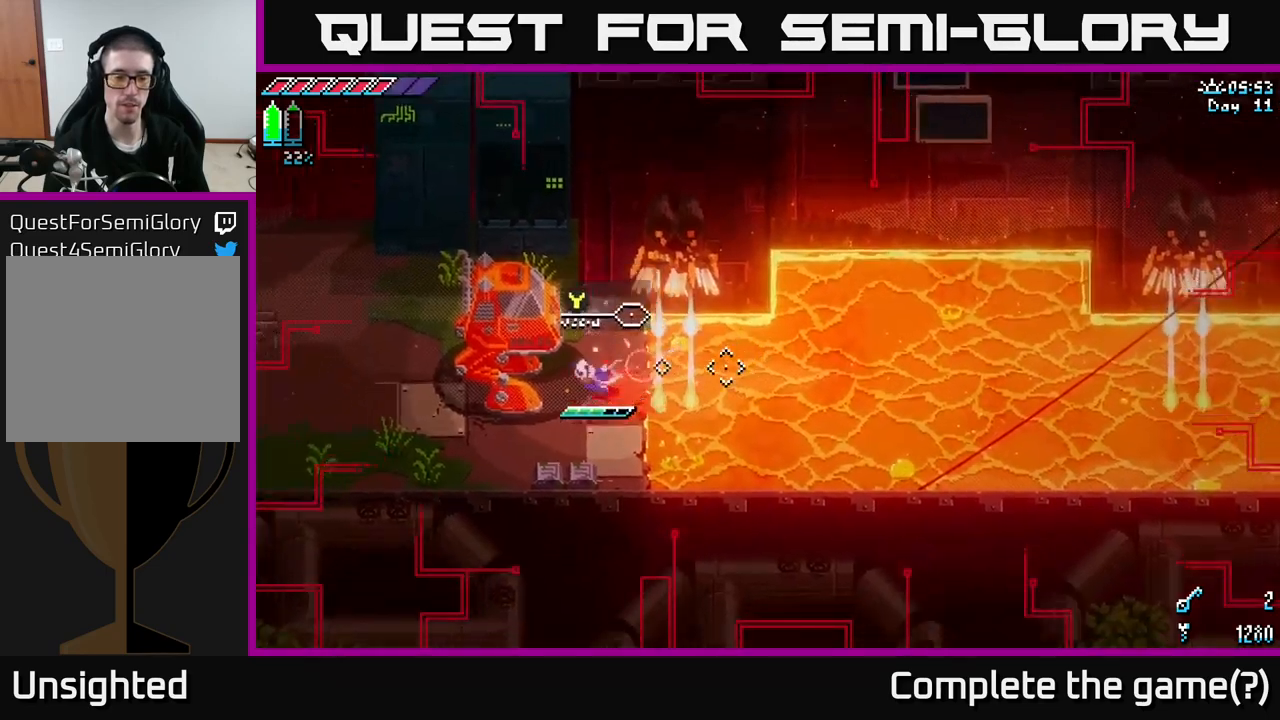
{"buttons": [], "left_stick": "center", "right_stick": "right", "events": []}
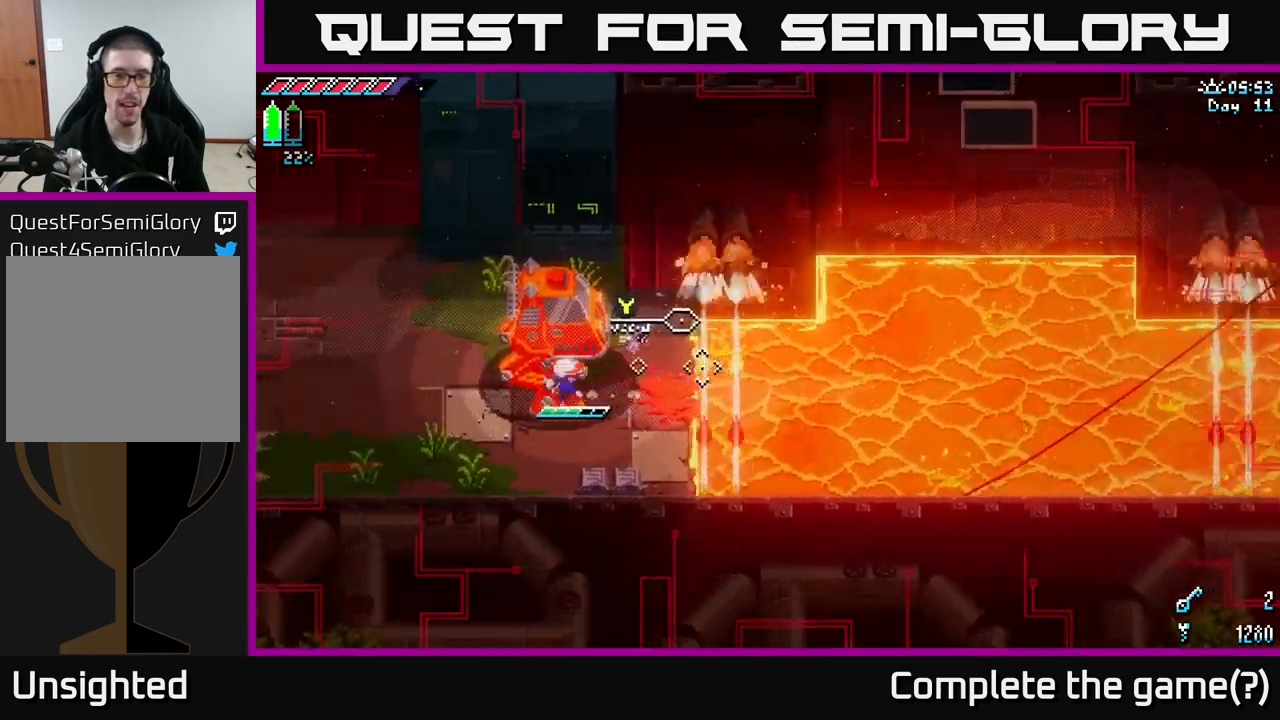
{"buttons": [], "left_stick": "center", "right_stick": "right", "events": []}
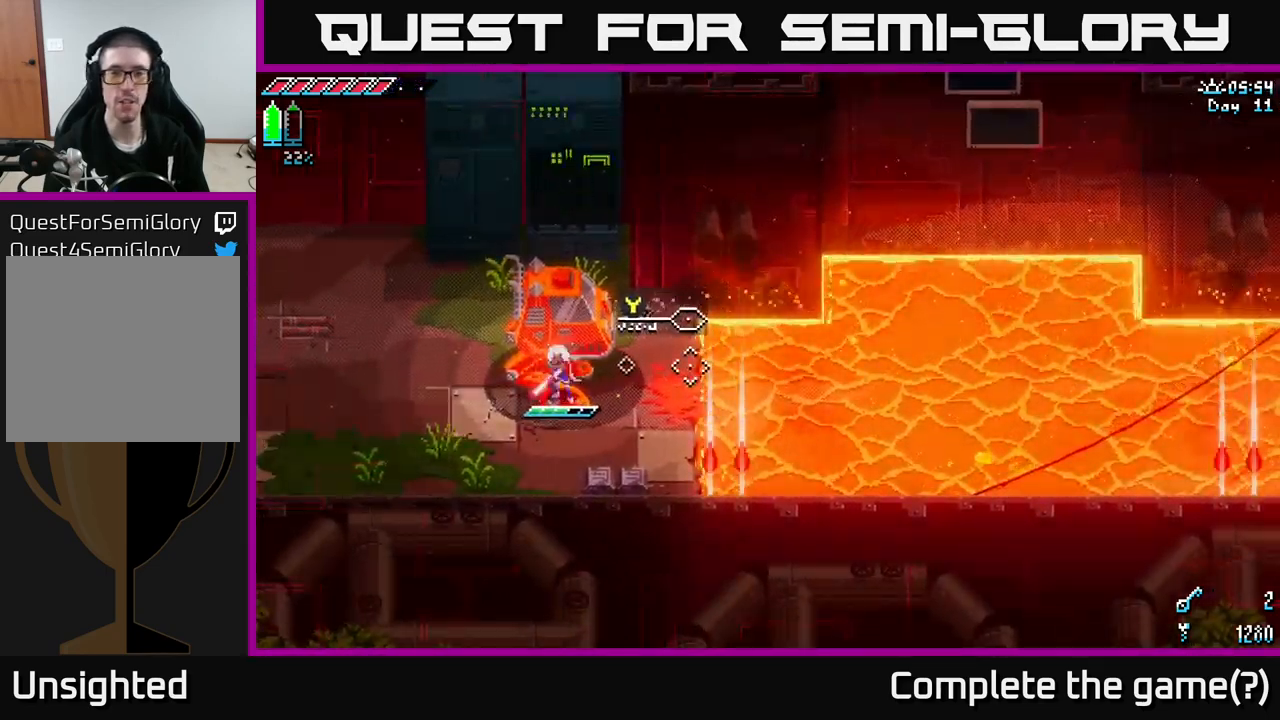
{"buttons": [], "left_stick": "center", "right_stick": "right", "events": [[50, "left_stick", "right"], [267, "left_stick", "center"]]}
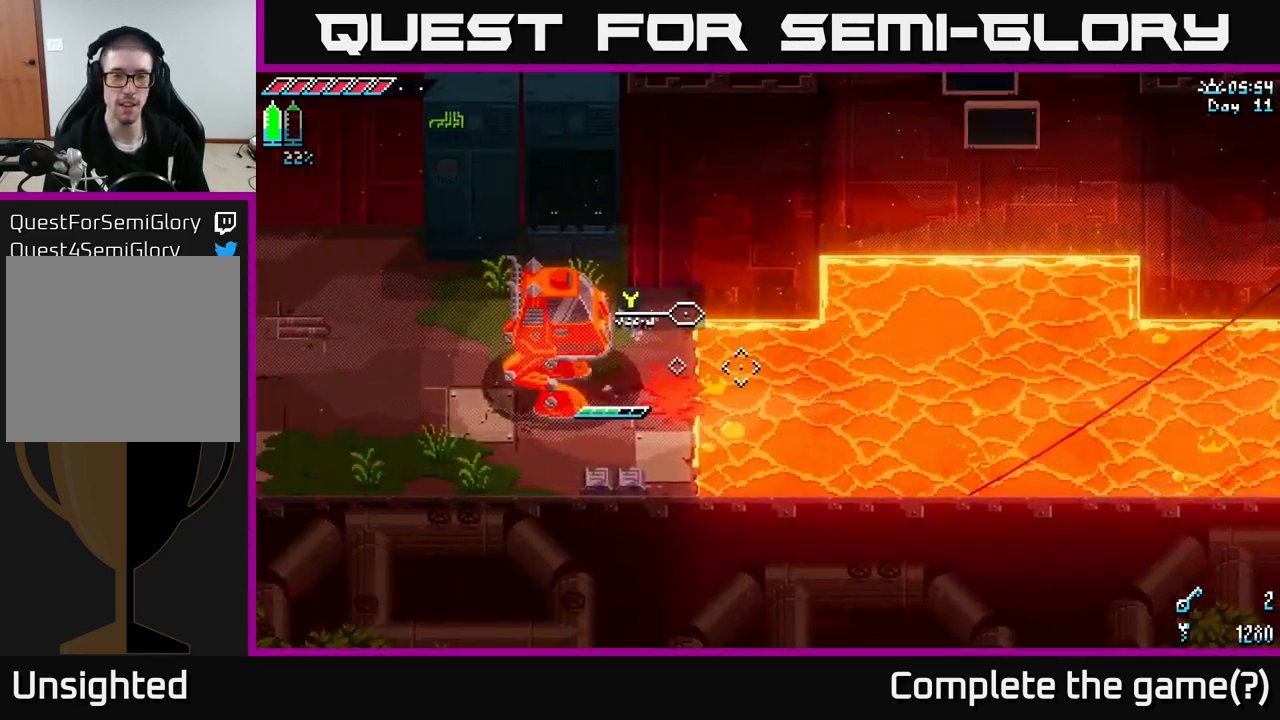
{"buttons": [], "left_stick": "center", "right_stick": "right", "events": []}
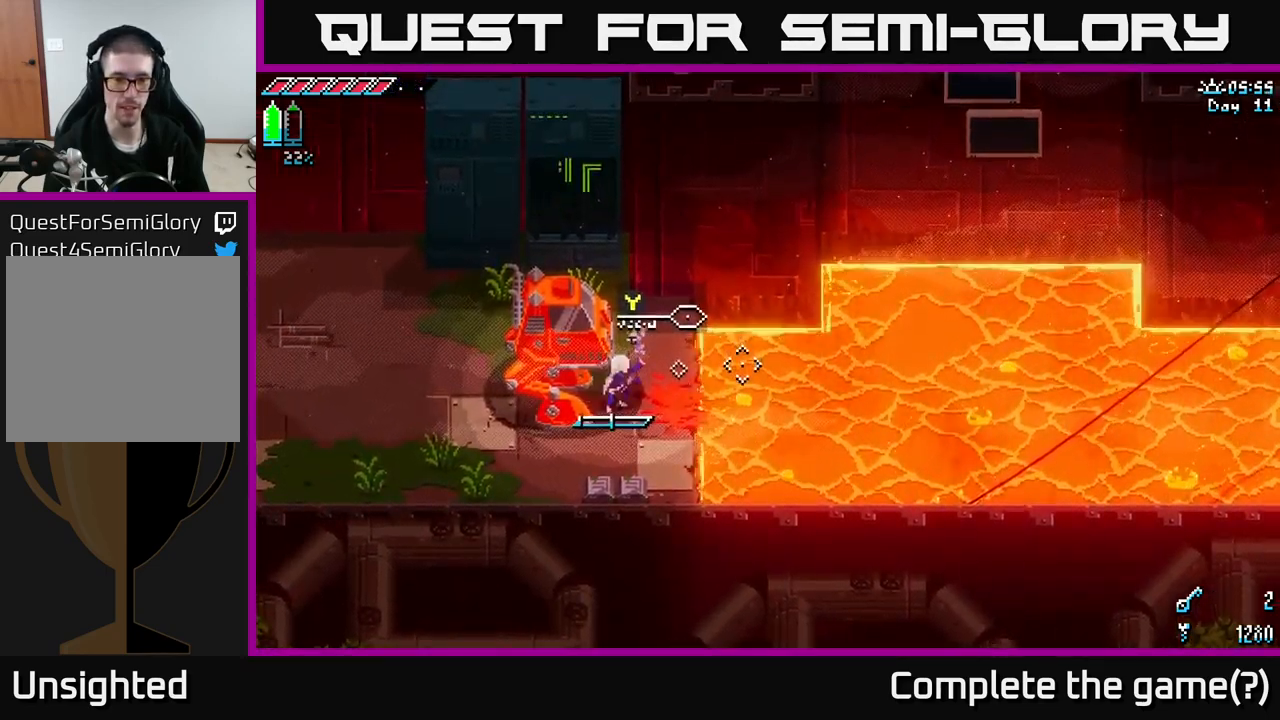
{"buttons": ["L1"], "left_stick": "center", "right_stick": "right", "events": [[17, "L1", "down"], [167, "L1", "up"], [500, "L1", "down"]]}
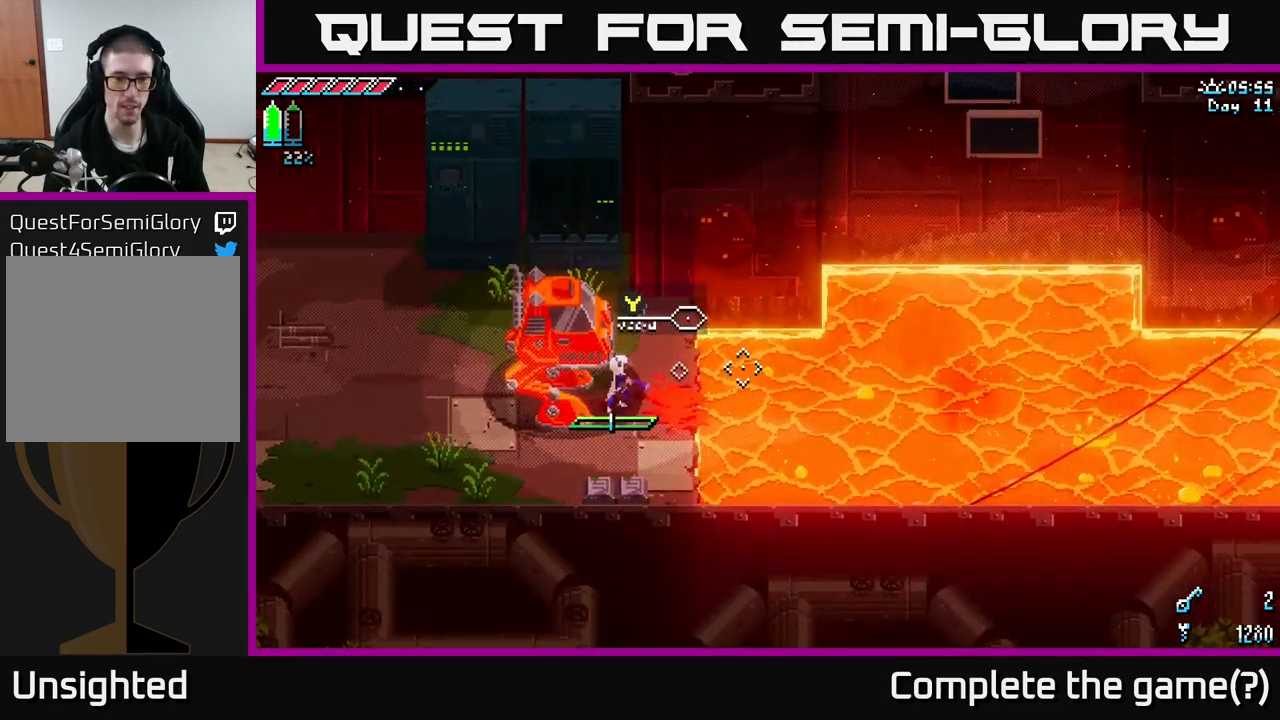
{"buttons": [], "left_stick": "center", "right_stick": "right", "events": [[150, "L1", "up"], [350, "DPAD_RIGHT", "down"], [467, "DPAD_RIGHT", "up"]]}
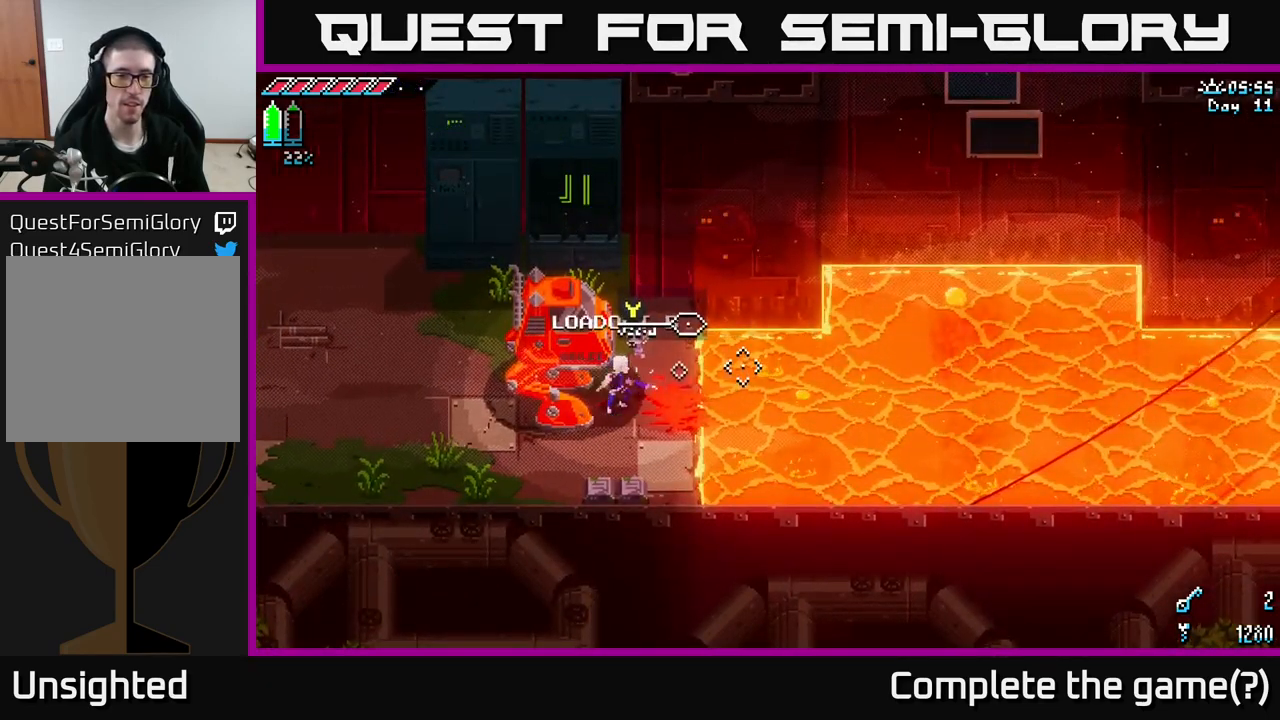
{"buttons": [], "left_stick": "center", "right_stick": "right", "events": []}
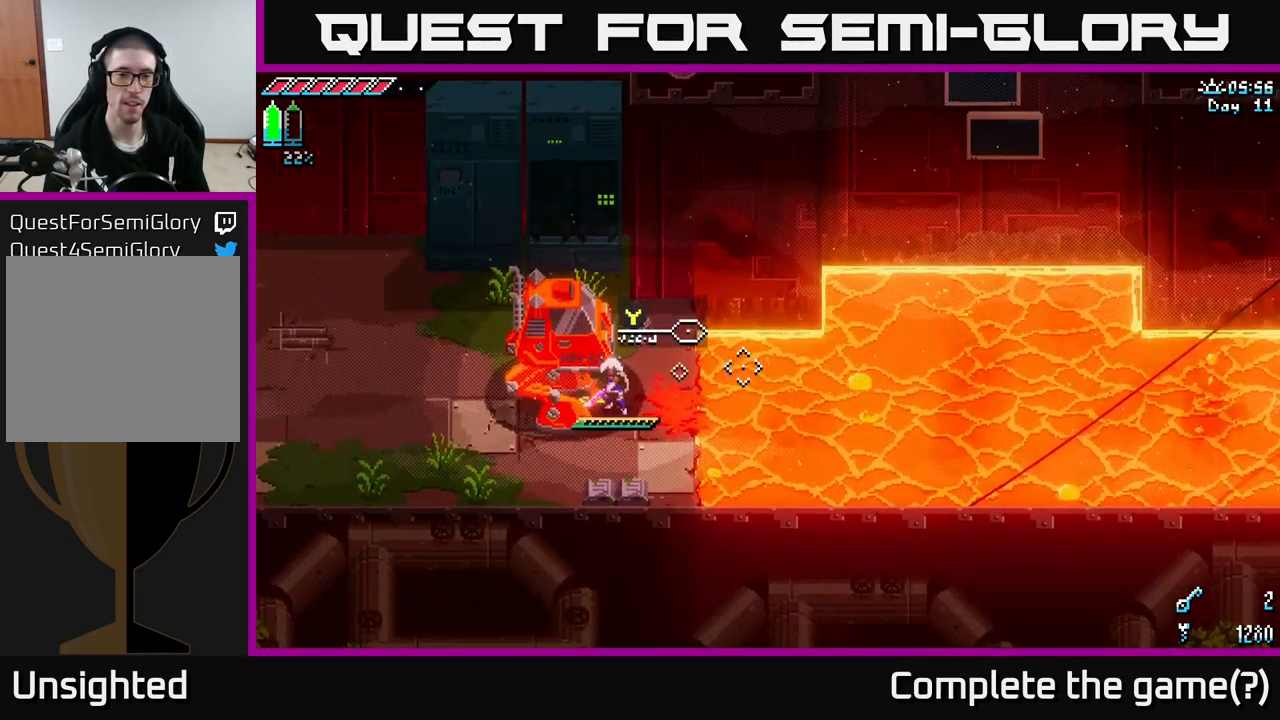
{"buttons": [], "left_stick": "center", "right_stick": "right", "events": [[50, "DPAD_RIGHT", "down"], [150, "DPAD_RIGHT", "up"]]}
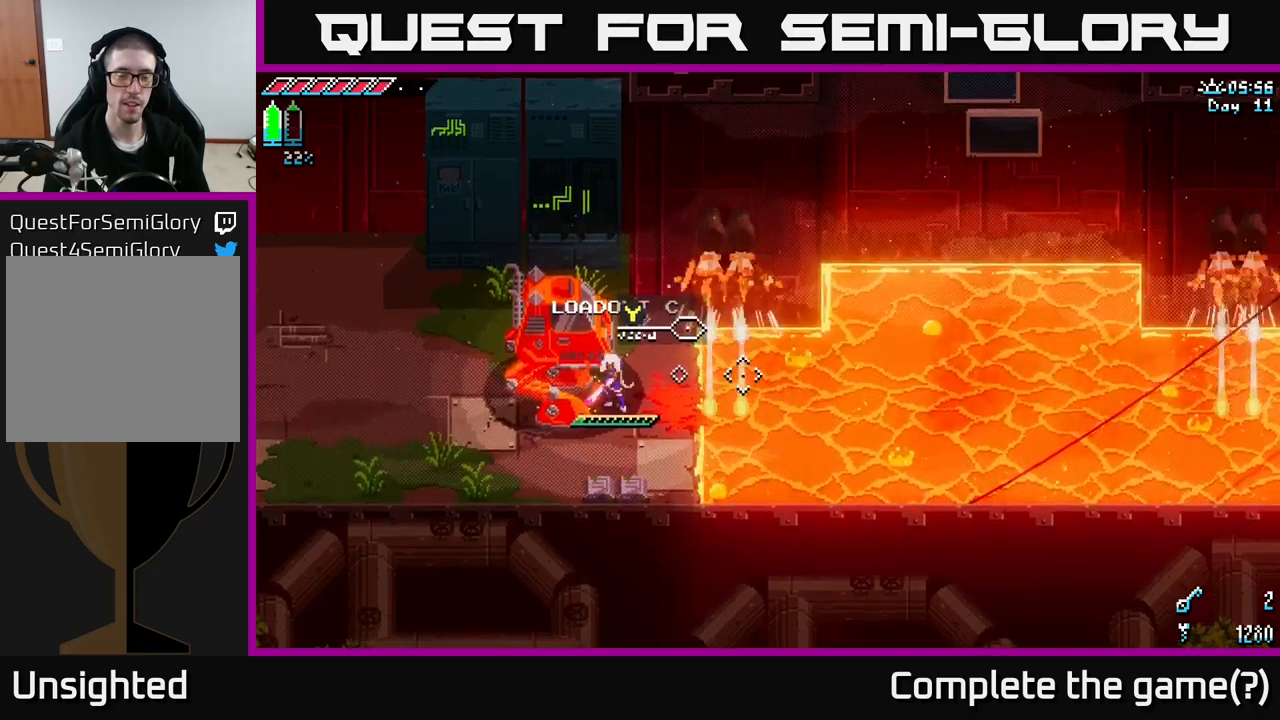
{"buttons": [], "left_stick": "center", "right_stick": "right", "events": [[34, "left_stick", "right"], [184, "left_stick", "center"]]}
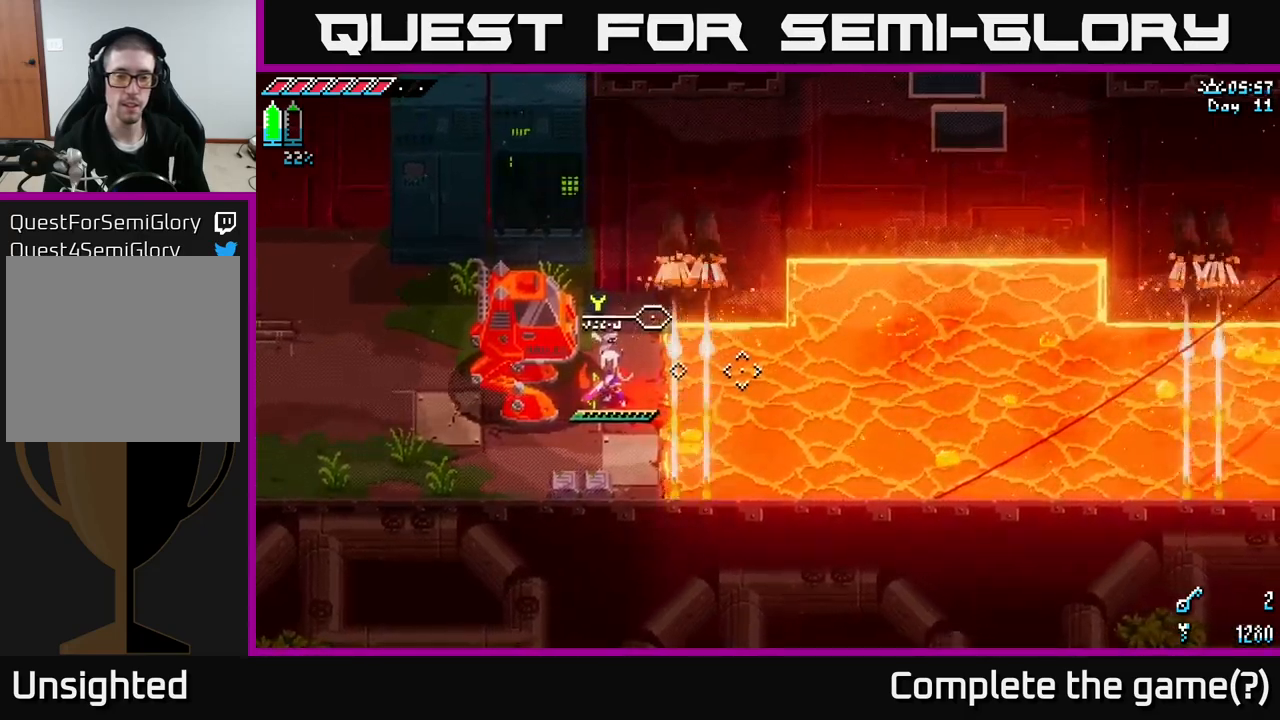
{"buttons": [], "left_stick": "center", "right_stick": "right", "events": [[200, "L1", "down"], [300, "L1", "up"]]}
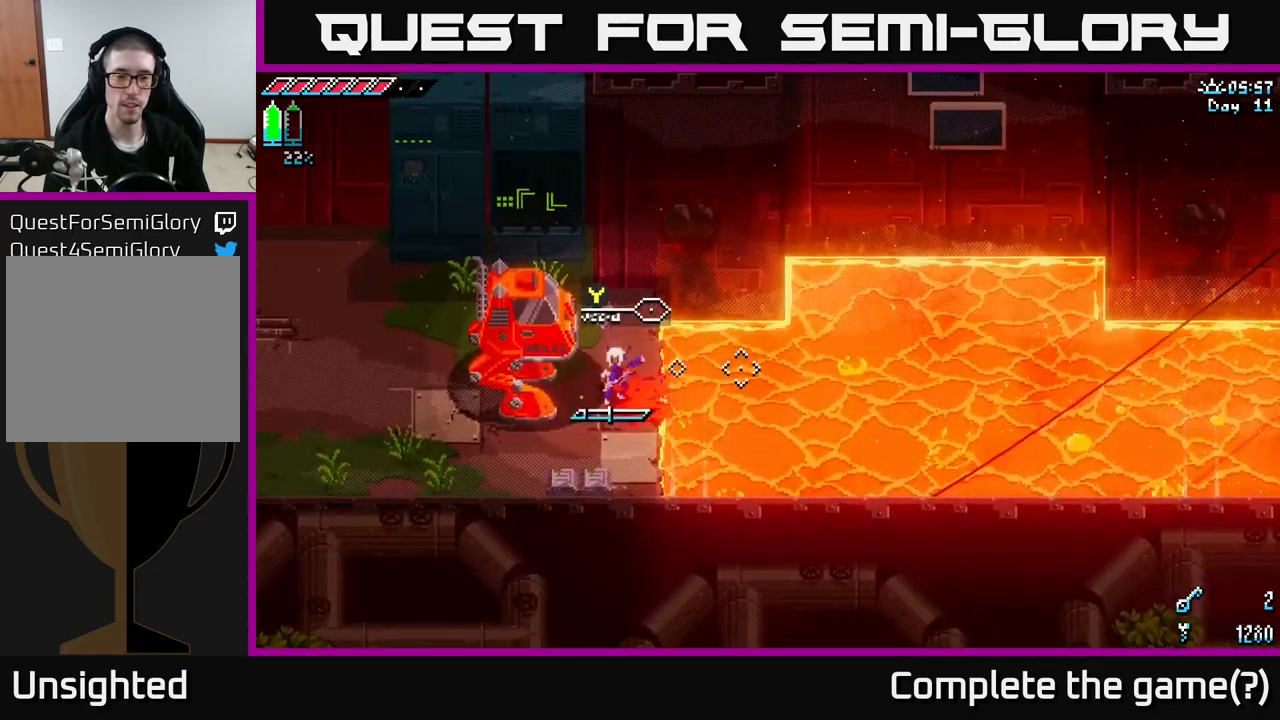
{"buttons": [], "left_stick": "center", "right_stick": "right", "events": [[200, "L1", "down"], [350, "L1", "up"]]}
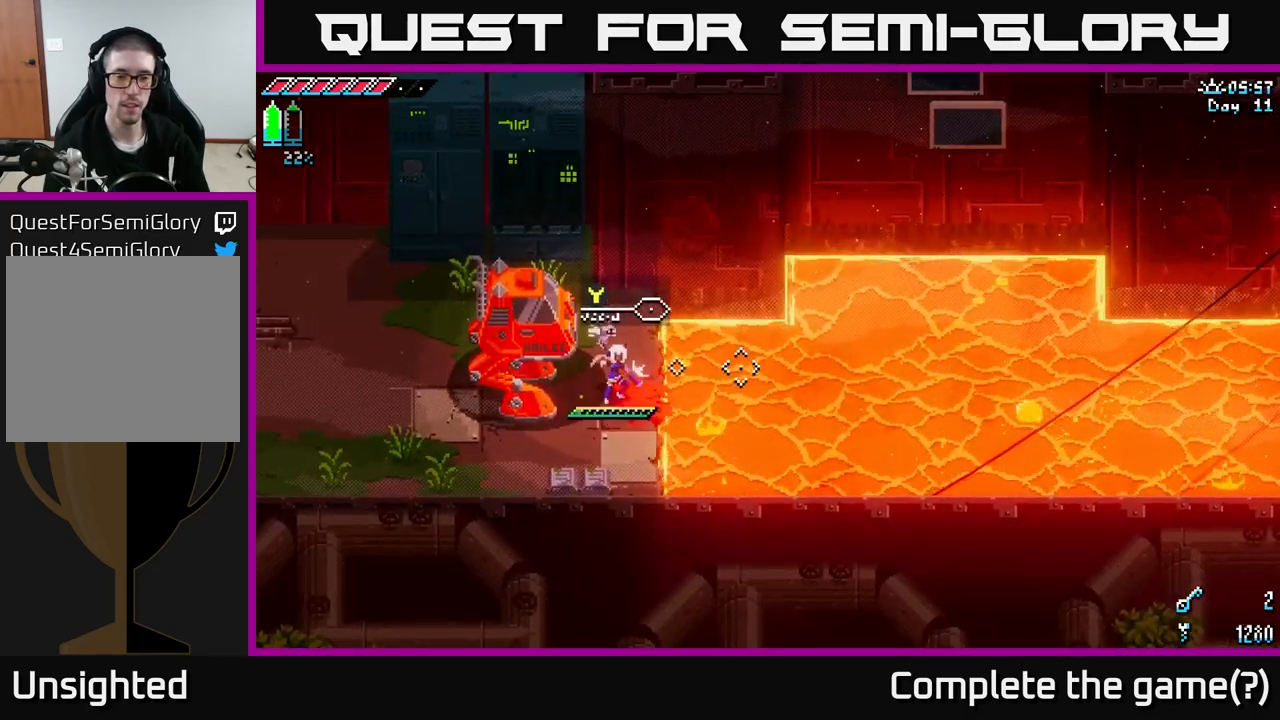
{"buttons": [], "left_stick": "center", "right_stick": "right", "events": [[334, "L2", "down"], [384, "L2", "up"]]}
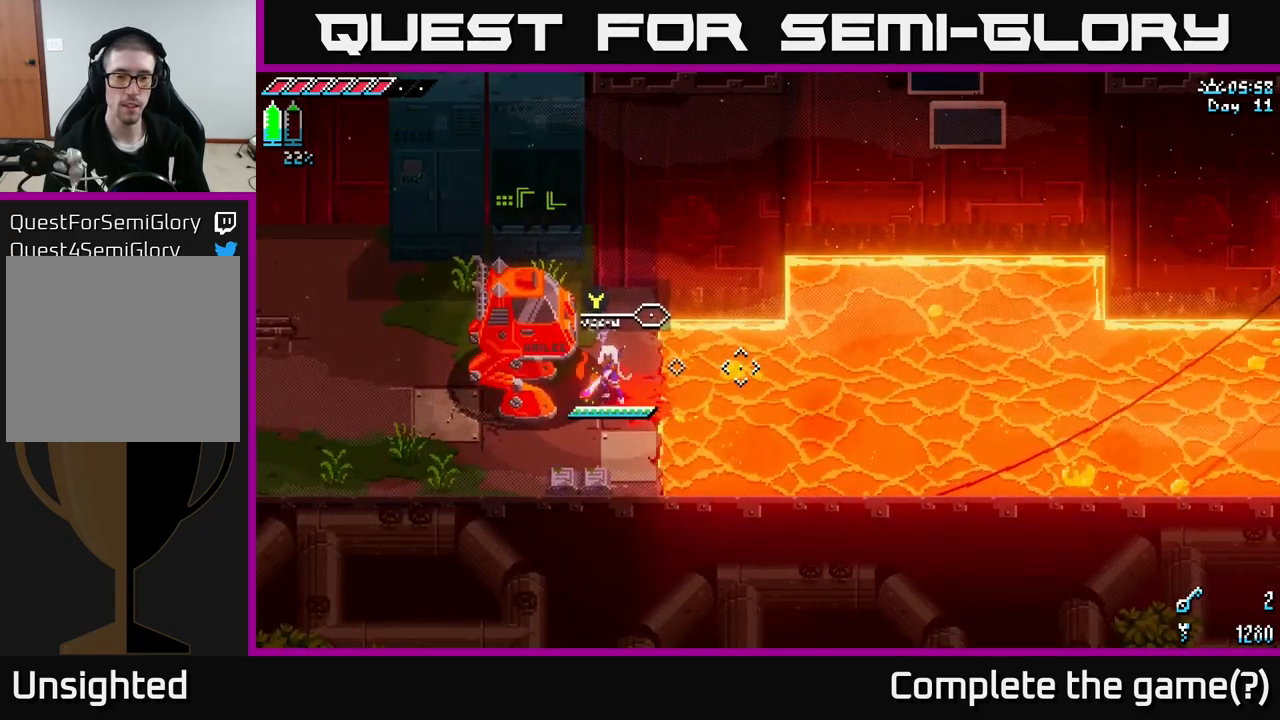
{"buttons": [], "left_stick": "center", "right_stick": "right", "events": [[117, "L2", "down"], [184, "L2", "up"]]}
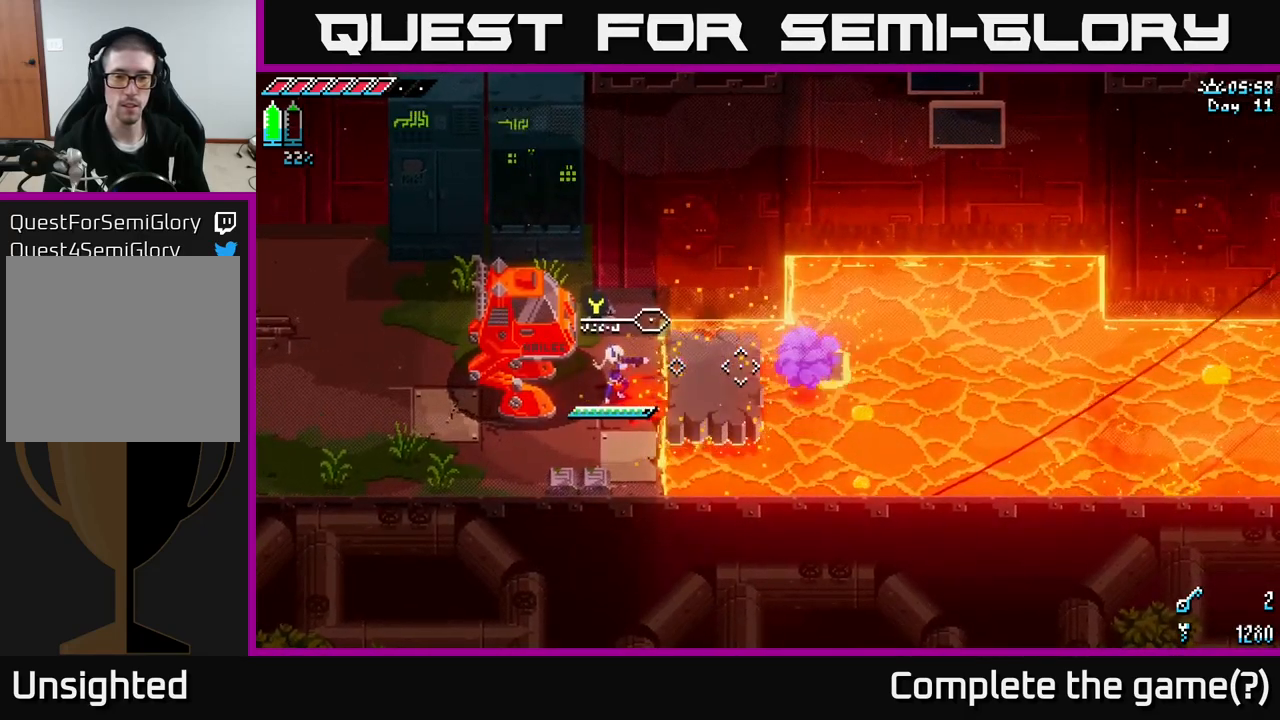
{"buttons": [], "left_stick": "right", "right_stick": "right", "events": [[17, "left_stick", "right"]]}
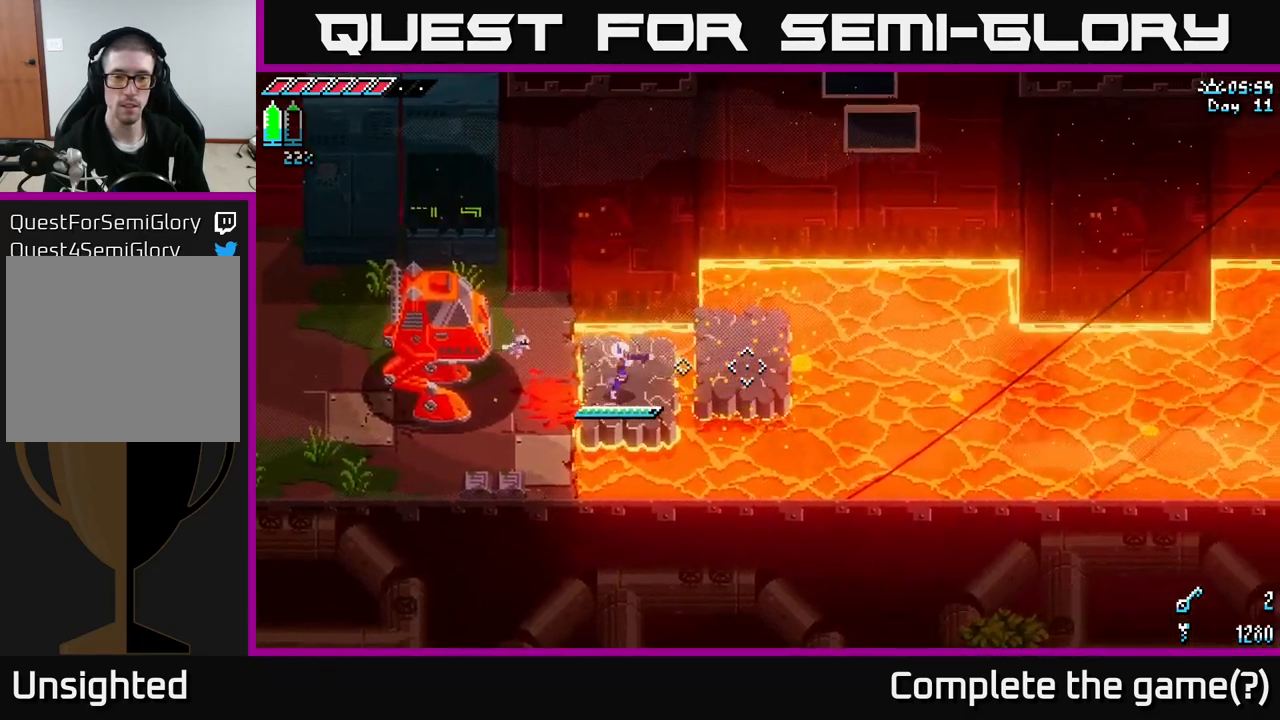
{"buttons": [], "left_stick": "right", "right_stick": "right", "events": [[84, "left_stick", "up-right"], [350, "left_stick", "right"]]}
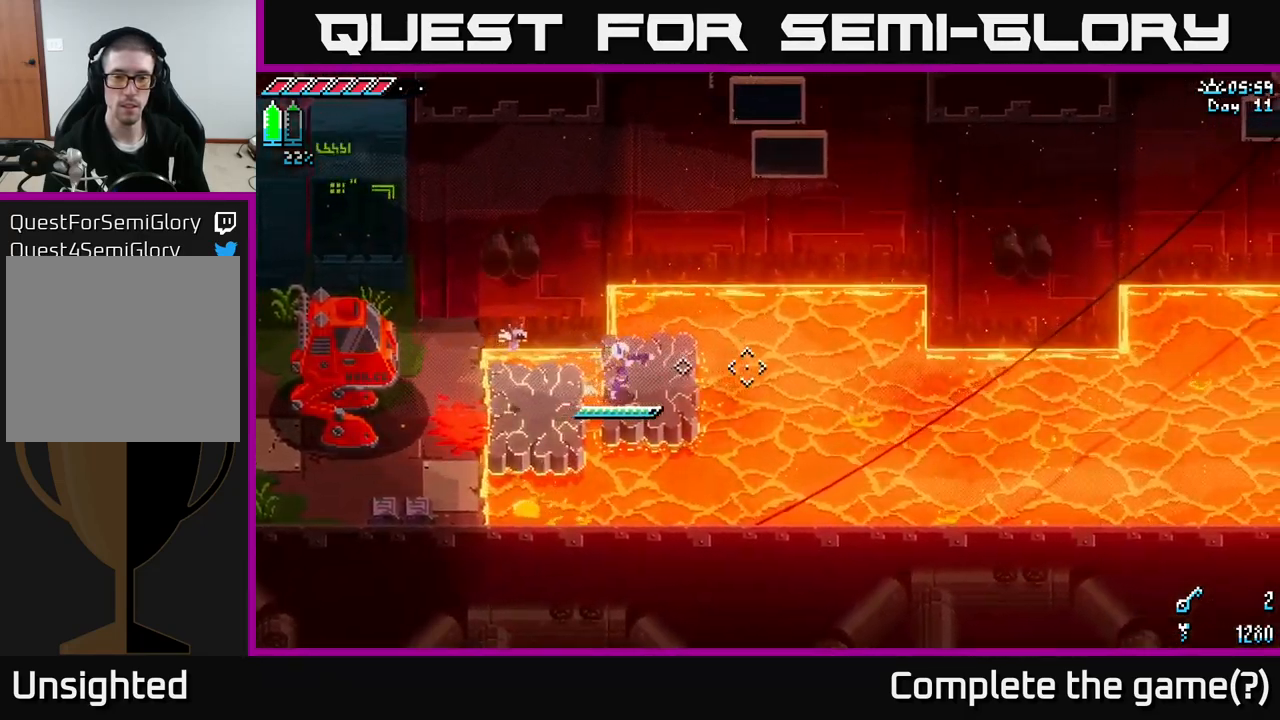
{"buttons": [], "left_stick": "center", "right_stick": "right", "events": [[284, "L2", "down"], [284, "left_stick", "center"], [367, "L2", "up"]]}
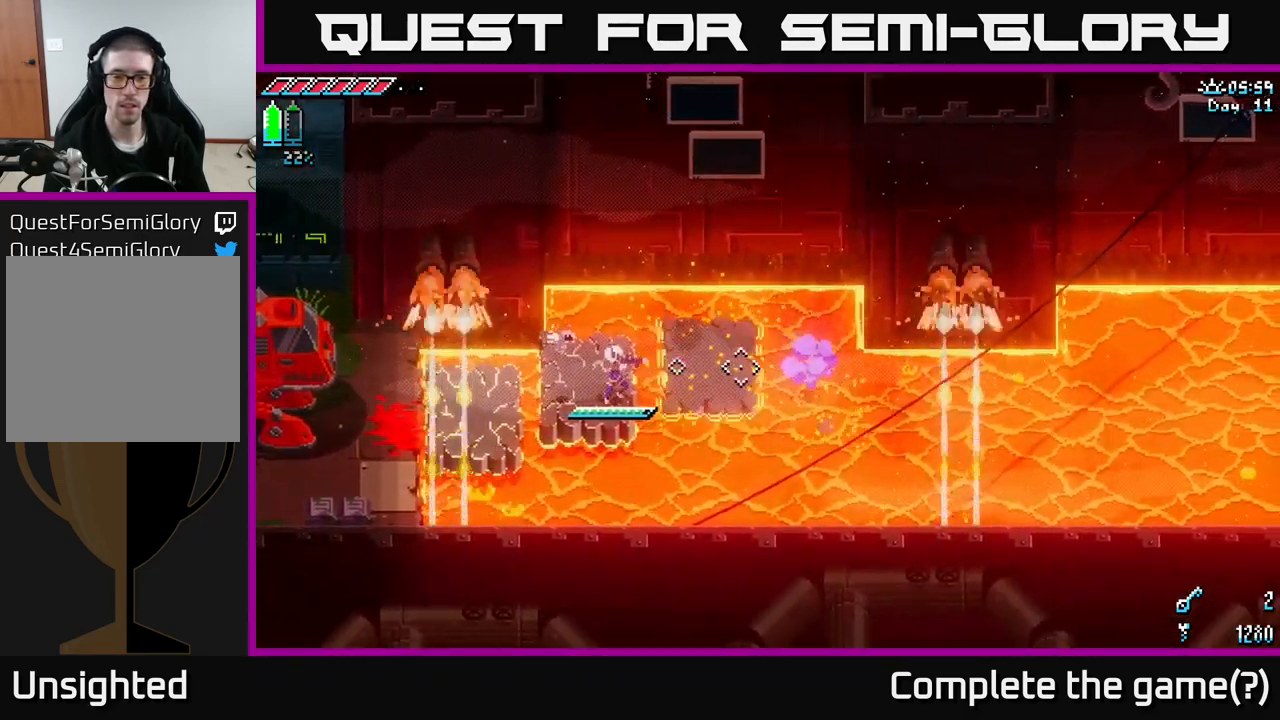
{"buttons": [], "left_stick": "right", "right_stick": "right", "events": [[200, "left_stick", "up-right"], [417, "left_stick", "right"]]}
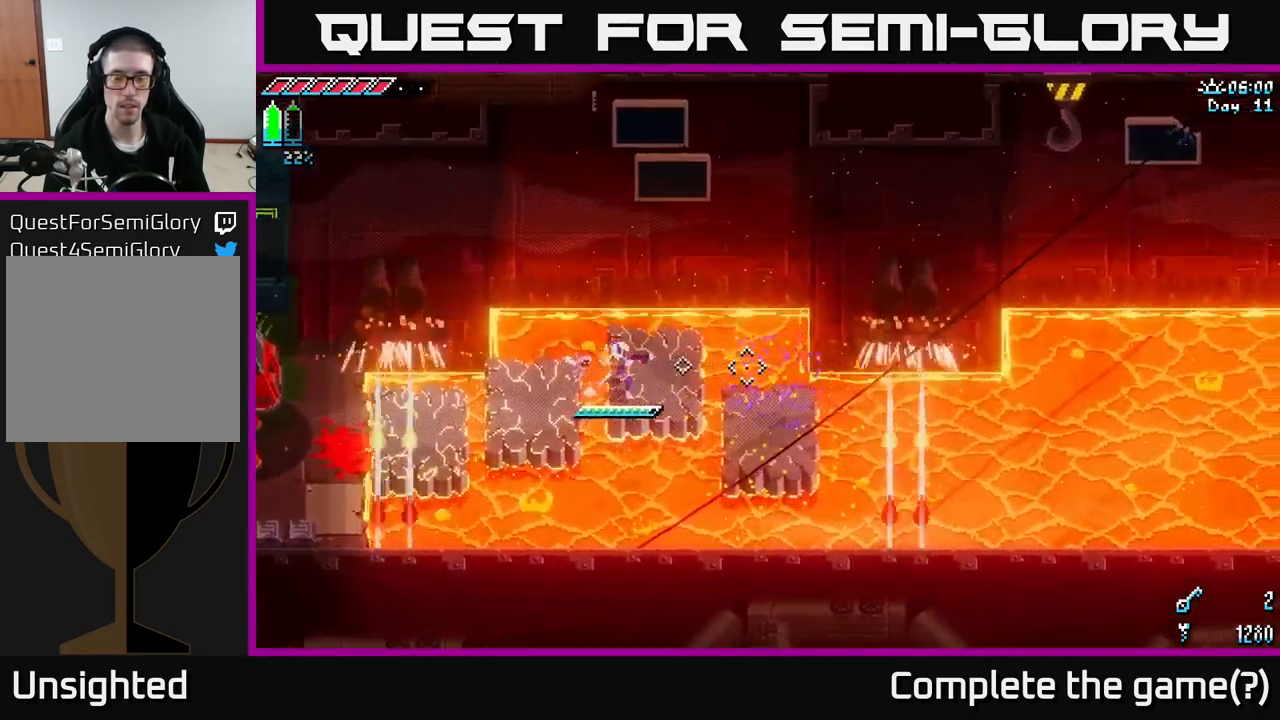
{"buttons": [], "left_stick": "right", "right_stick": "right", "events": []}
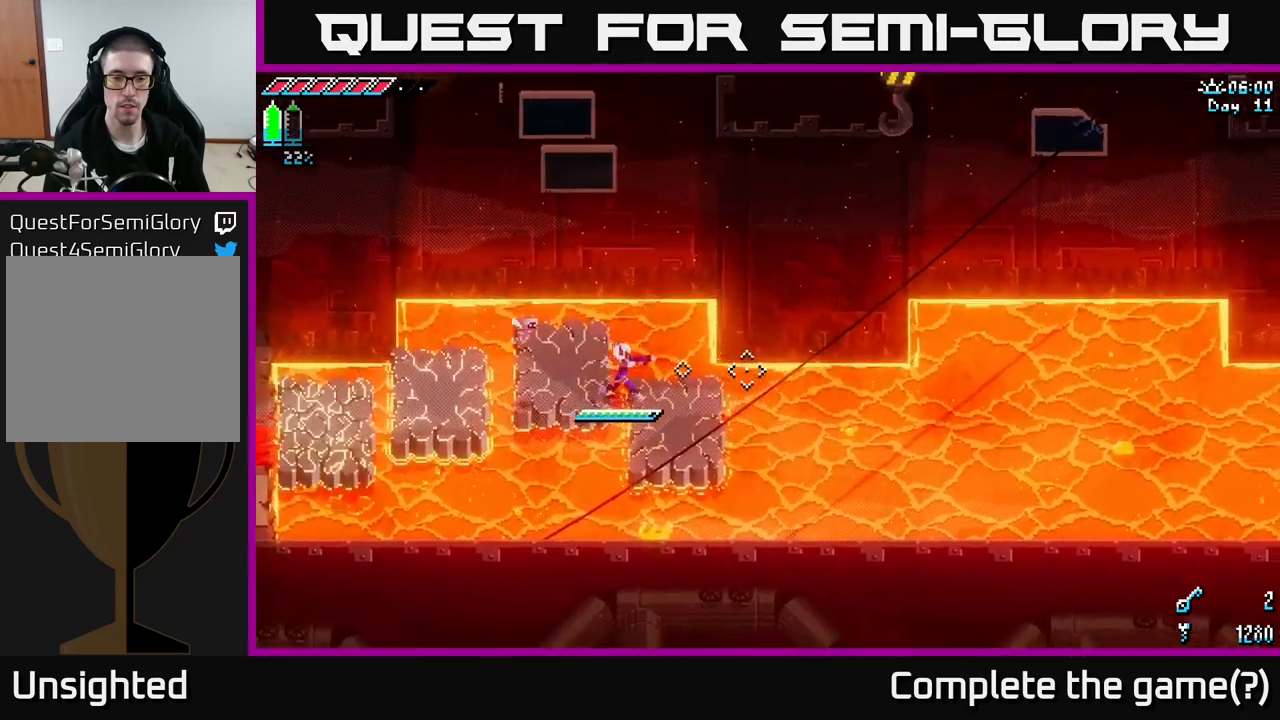
{"buttons": ["L2"], "left_stick": "center", "right_stick": "right", "events": [[483, "L2", "down"], [483, "left_stick", "center"]]}
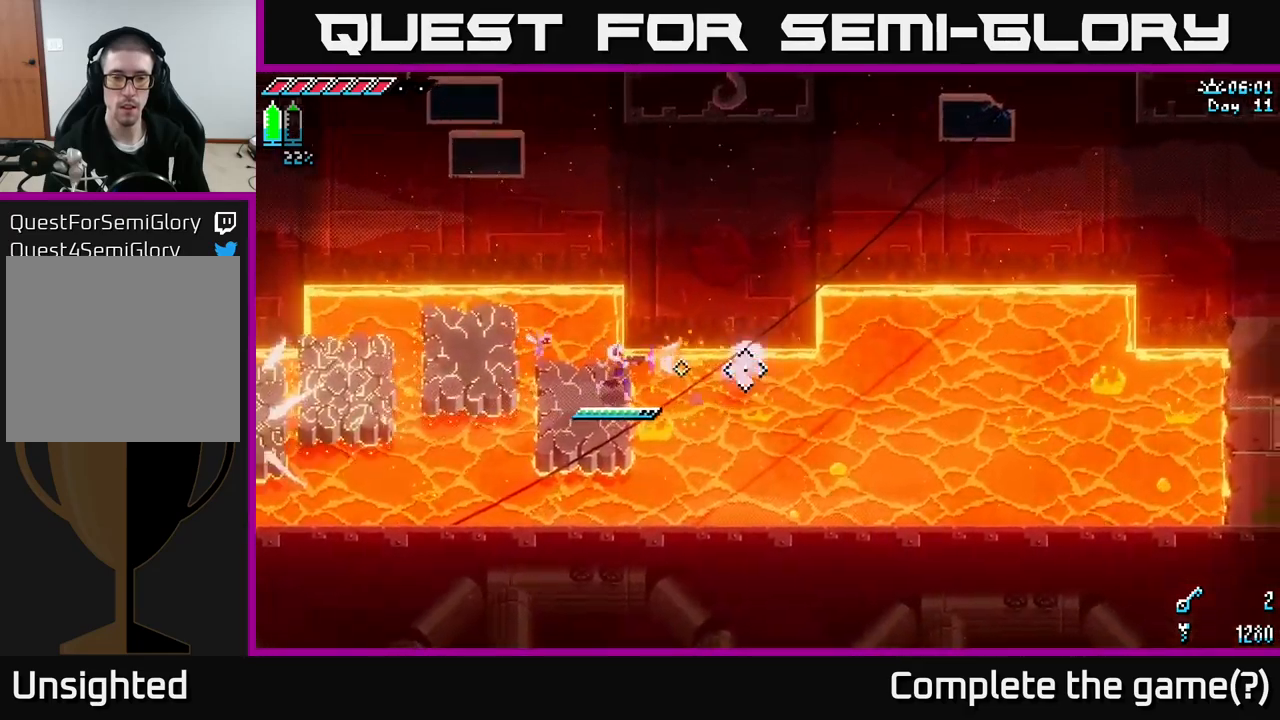
{"buttons": [], "left_stick": "right", "right_stick": "right", "events": [[66, "L2", "up"], [266, "left_stick", "right"]]}
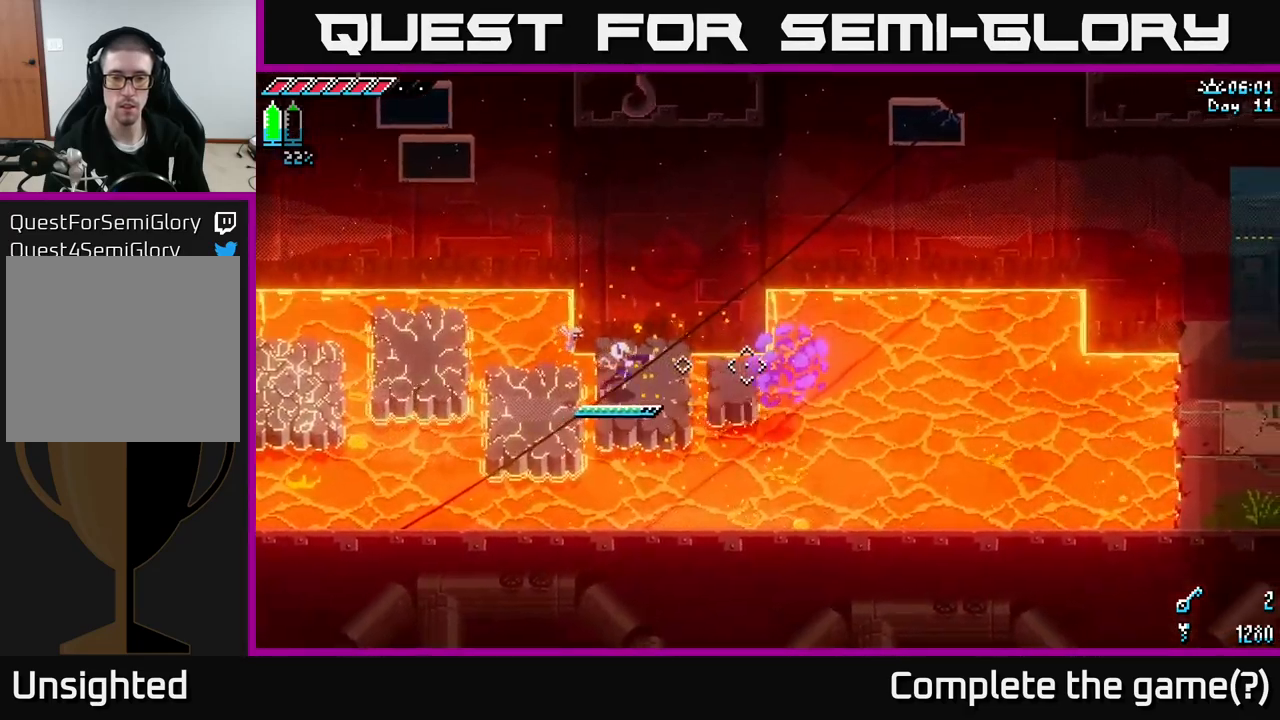
{"buttons": [], "left_stick": "right", "right_stick": "right", "events": [[266, "left_stick", "up-right"], [400, "left_stick", "right"]]}
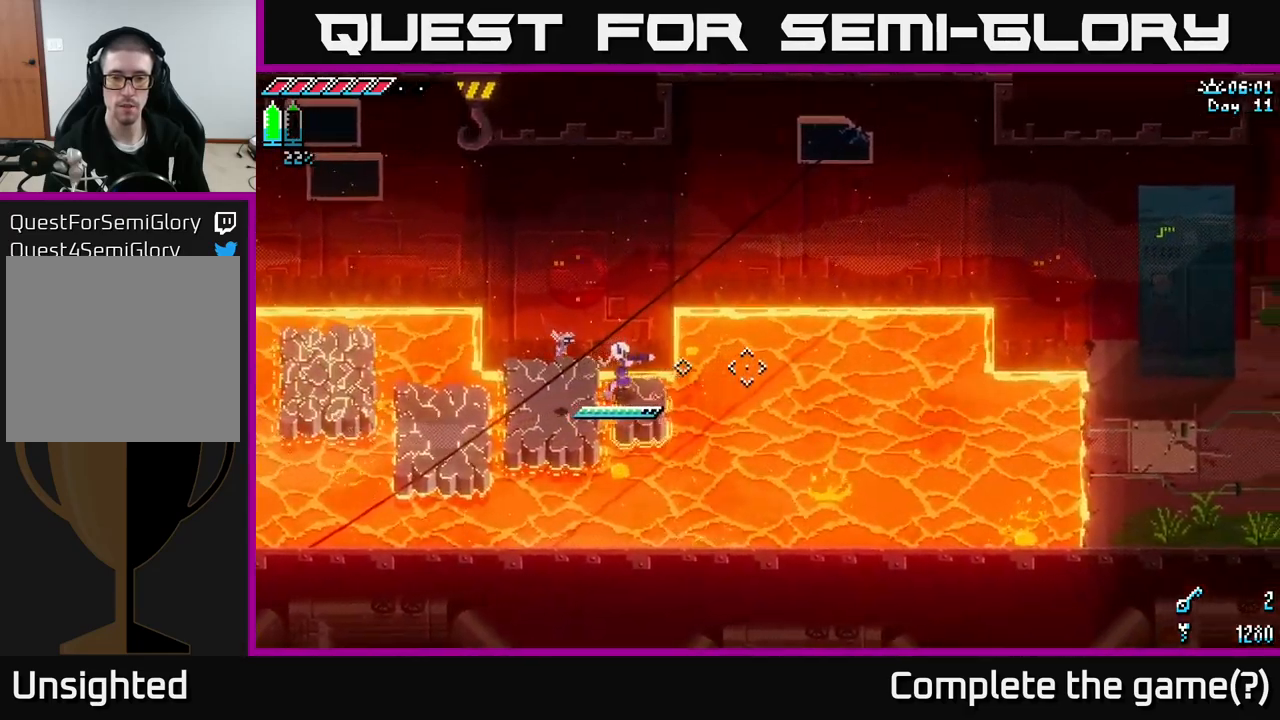
{"buttons": [], "left_stick": "center", "right_stick": "right", "events": [[150, "left_stick", "center"], [350, "L2", "down"], [466, "L2", "up"]]}
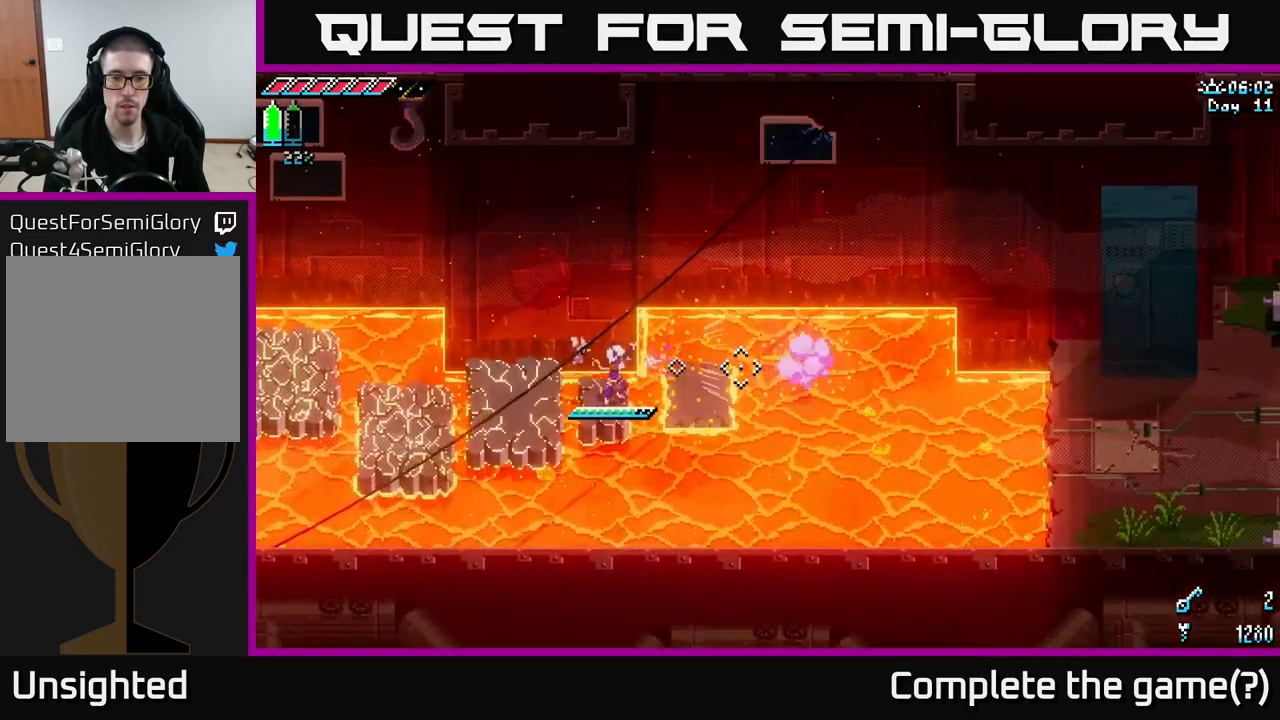
{"buttons": [], "left_stick": "right", "right_stick": "right", "events": [[366, "left_stick", "right"]]}
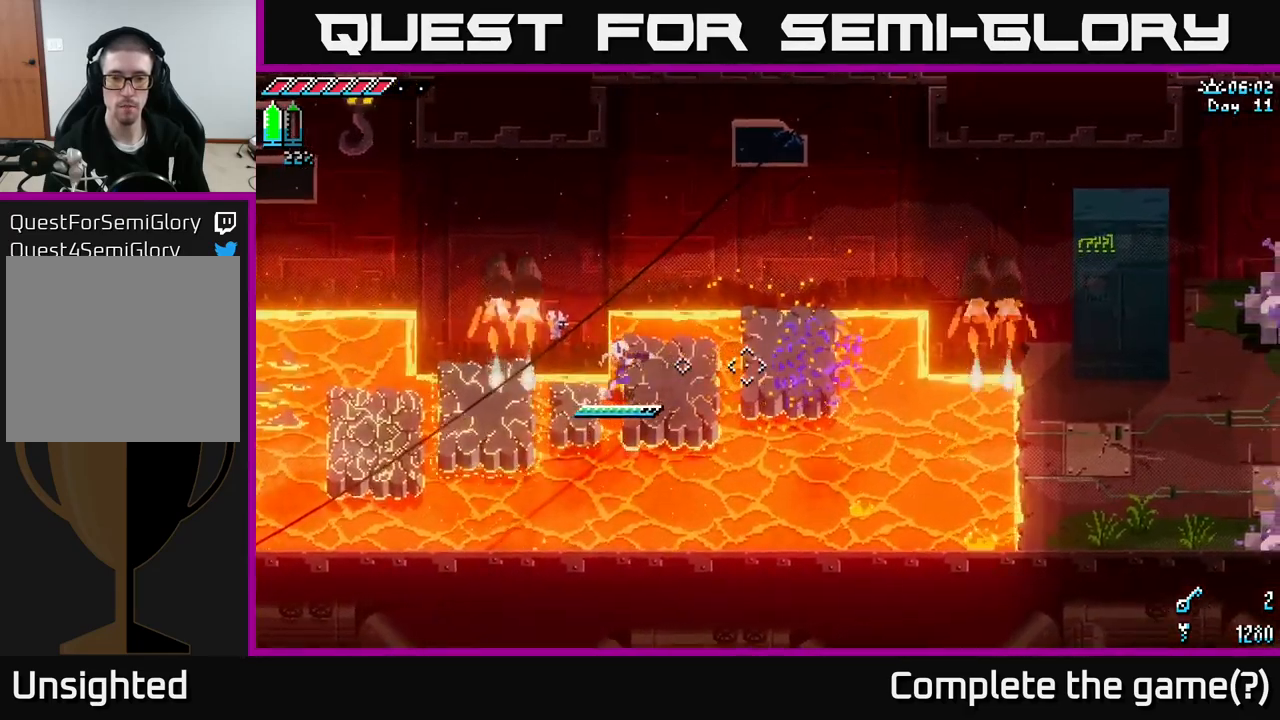
{"buttons": [], "left_stick": "up-right", "right_stick": "right", "events": [[316, "left_stick", "up-right"]]}
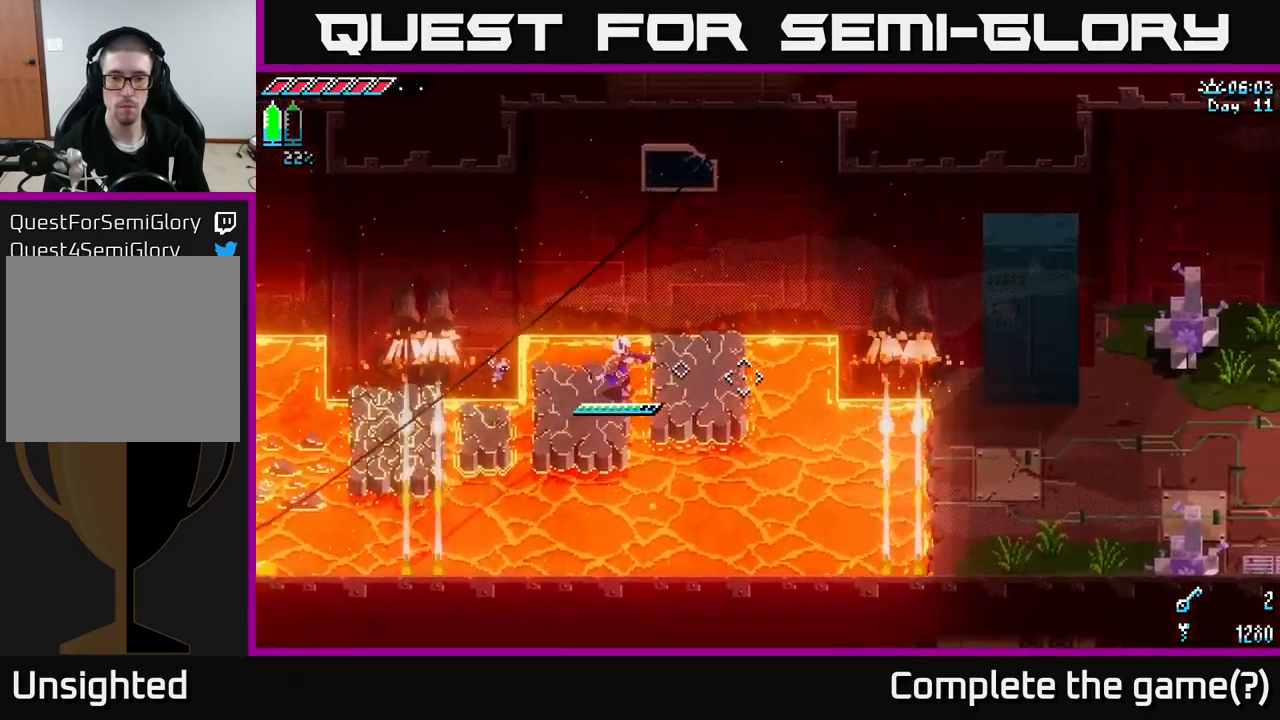
{"buttons": [], "left_stick": "right", "right_stick": "down-right", "events": [[33, "left_stick", "right"], [33, "right_stick", "down-right"]]}
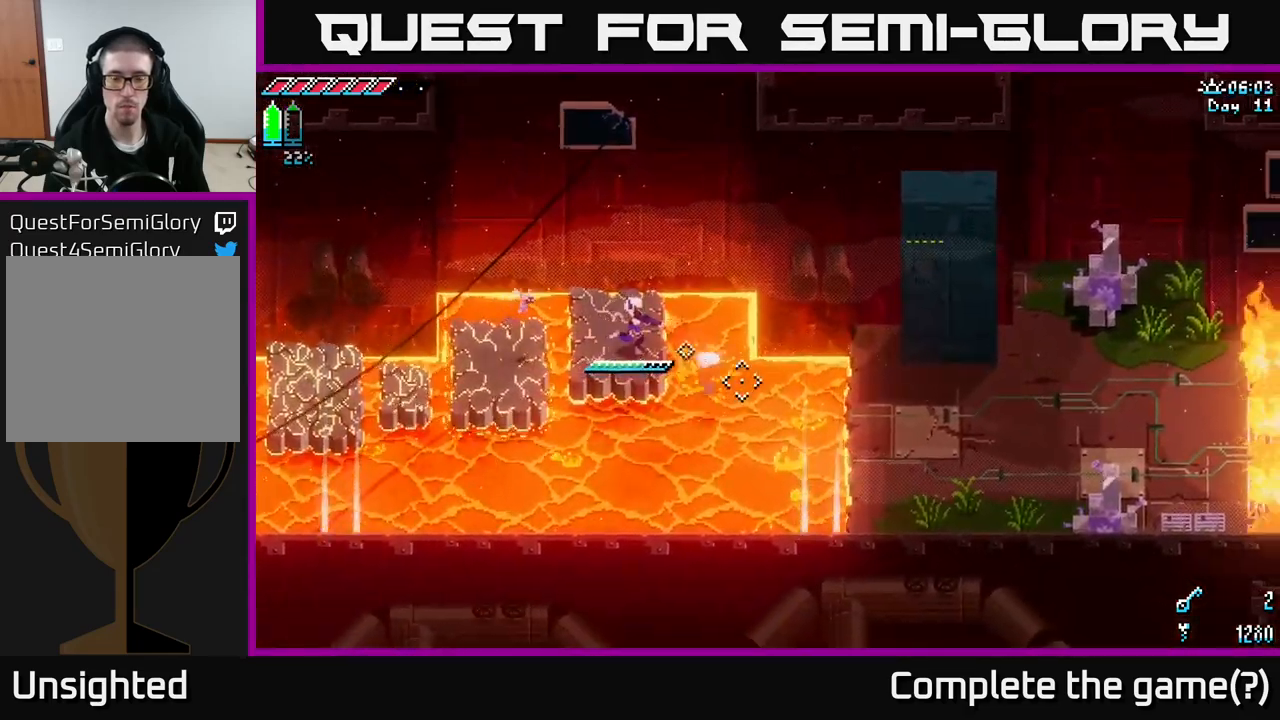
{"buttons": [], "left_stick": "center", "right_stick": "center", "events": [[50, "L2", "down"], [100, "left_stick", "center"], [150, "L2", "up"], [300, "right_stick", "center"]]}
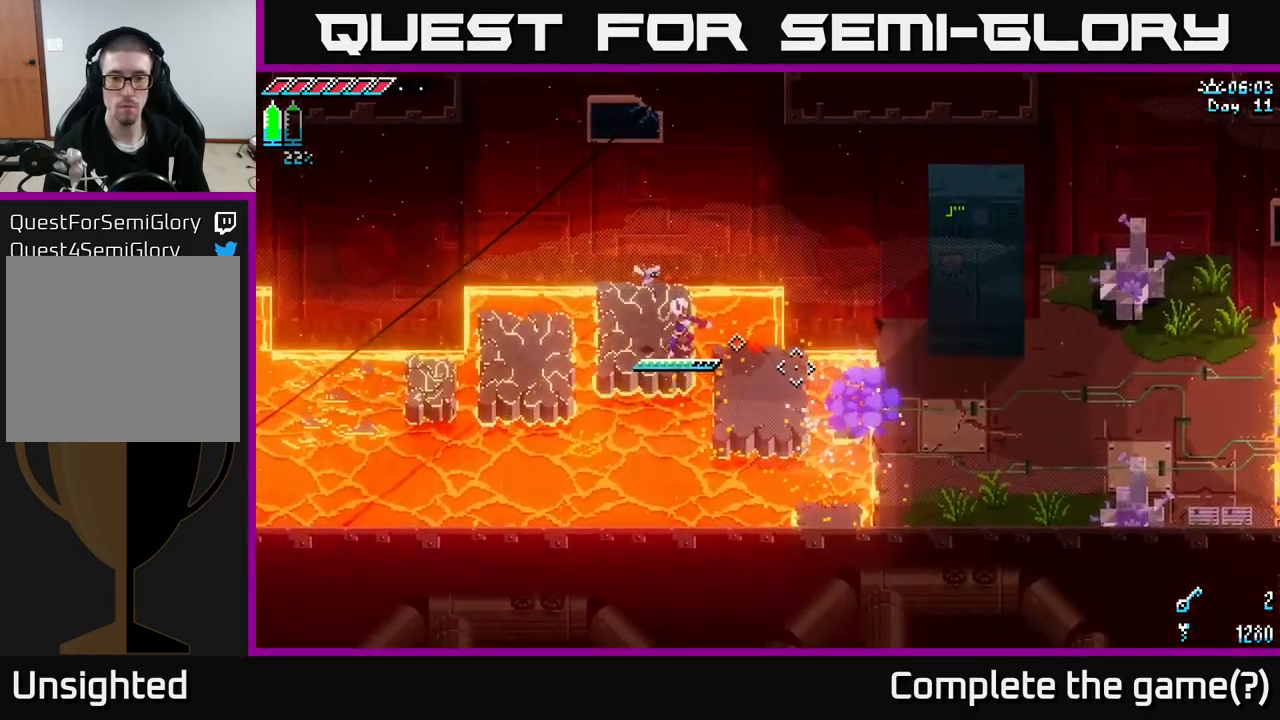
{"buttons": ["X"], "left_stick": "down-right", "right_stick": "center", "events": [[216, "left_stick", "down-right"], [250, "X", "down"]]}
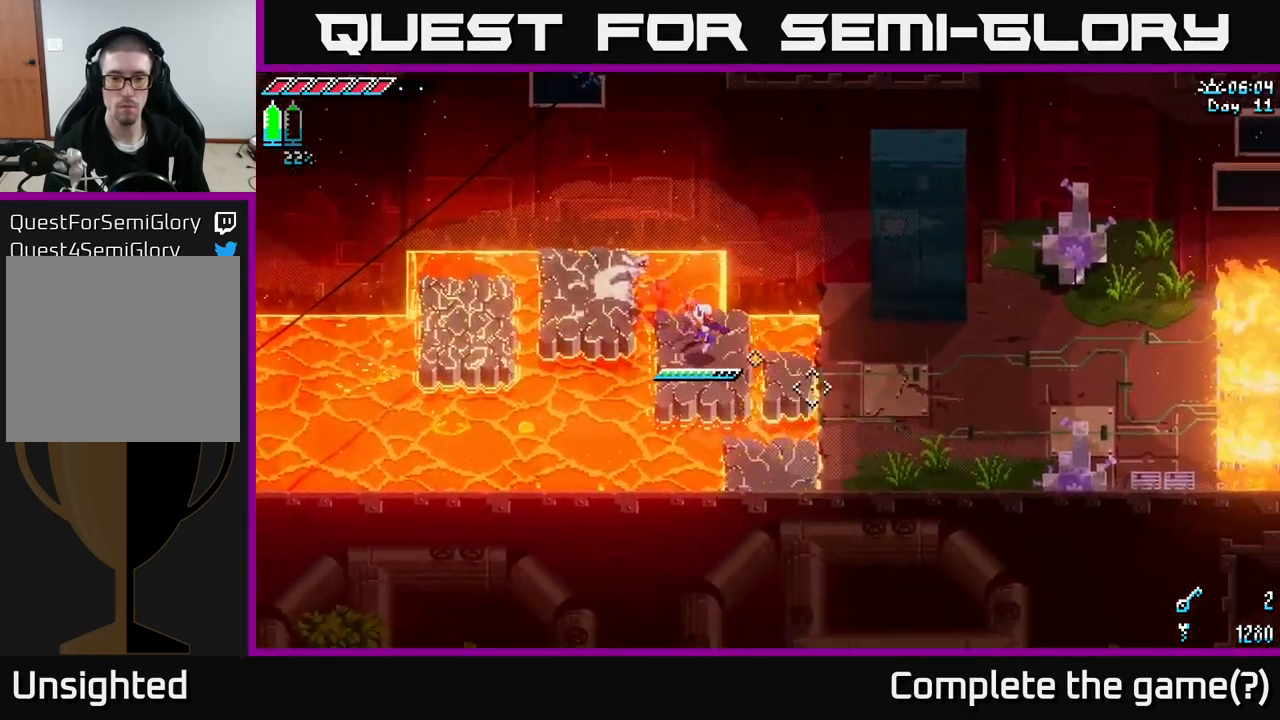
{"buttons": [], "left_stick": "right", "right_stick": "center", "events": [[133, "A", "down"], [267, "left_stick", "right"], [317, "A", "up"], [500, "X", "up"]]}